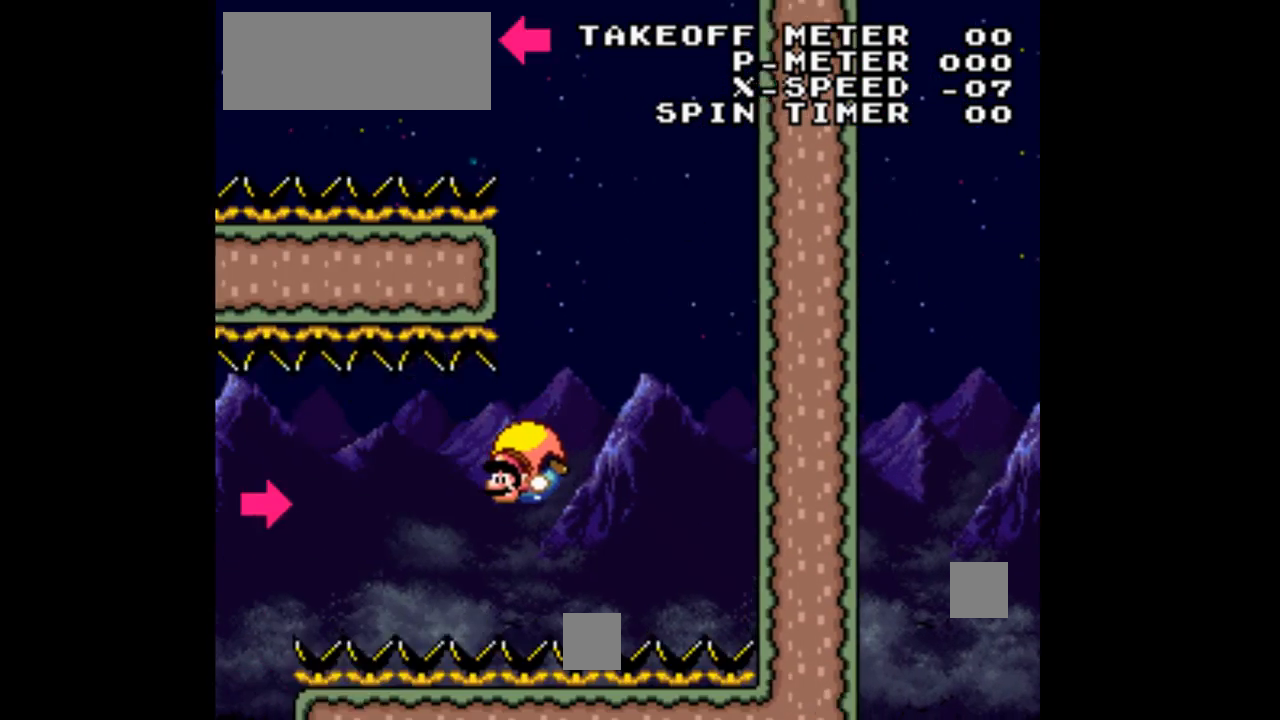
Gameplay with a controller (Nintendo layout); each line is a JSON object with the inputs held at the frame after it. "events" lists button and stick changes between this image and that frame as [ms after this image, input, new state], when the widget could be followed in between. Not read: DPAD_LEFT L1 L3 R1 R3.
{"buttons": ["Y"], "events": [[333, "DPAD_RIGHT", "up"]]}
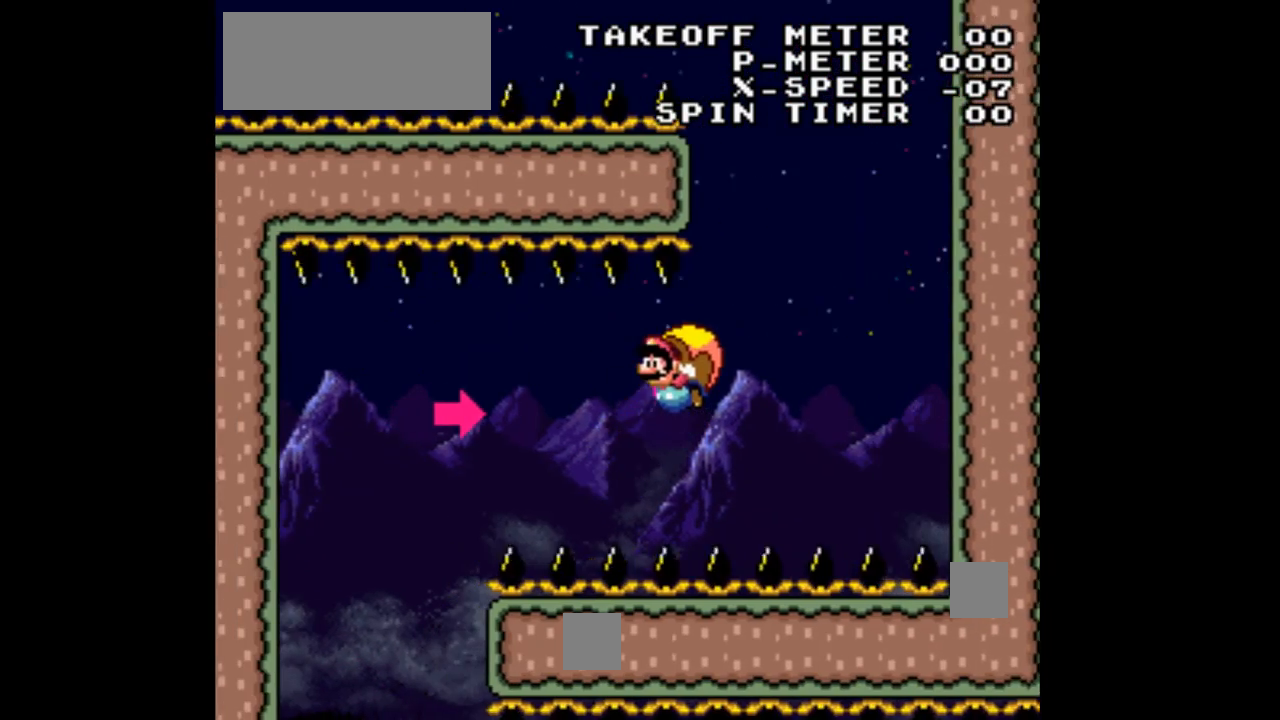
{"buttons": ["Y"], "events": []}
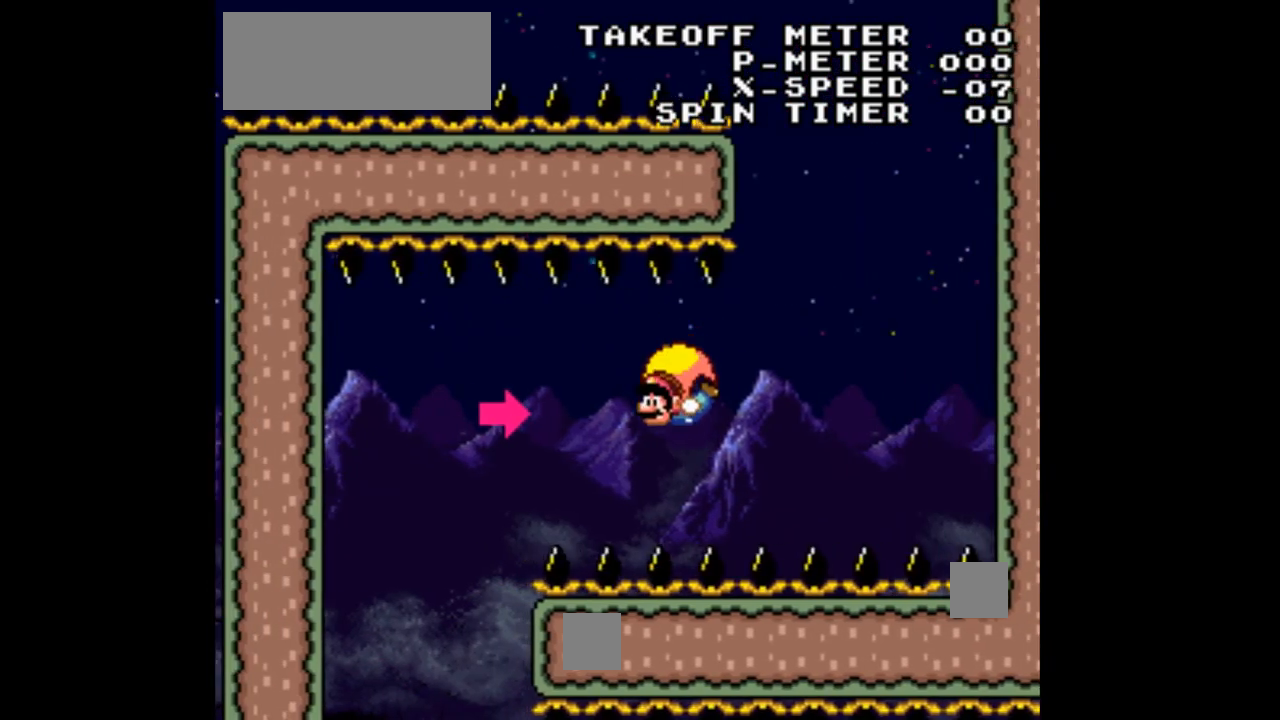
{"buttons": ["Y", "DPAD_RIGHT"], "events": [[133, "DPAD_RIGHT", "down"]]}
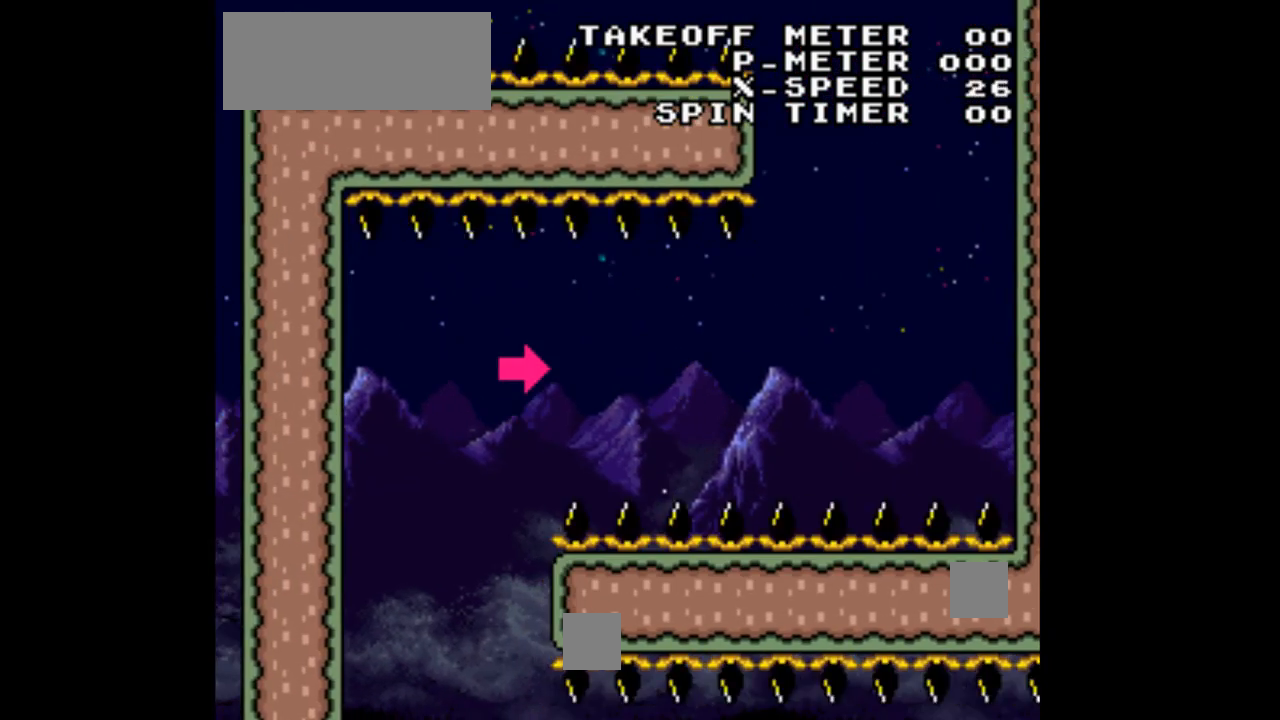
{"buttons": ["Y"], "events": [[67, "DPAD_RIGHT", "up"]]}
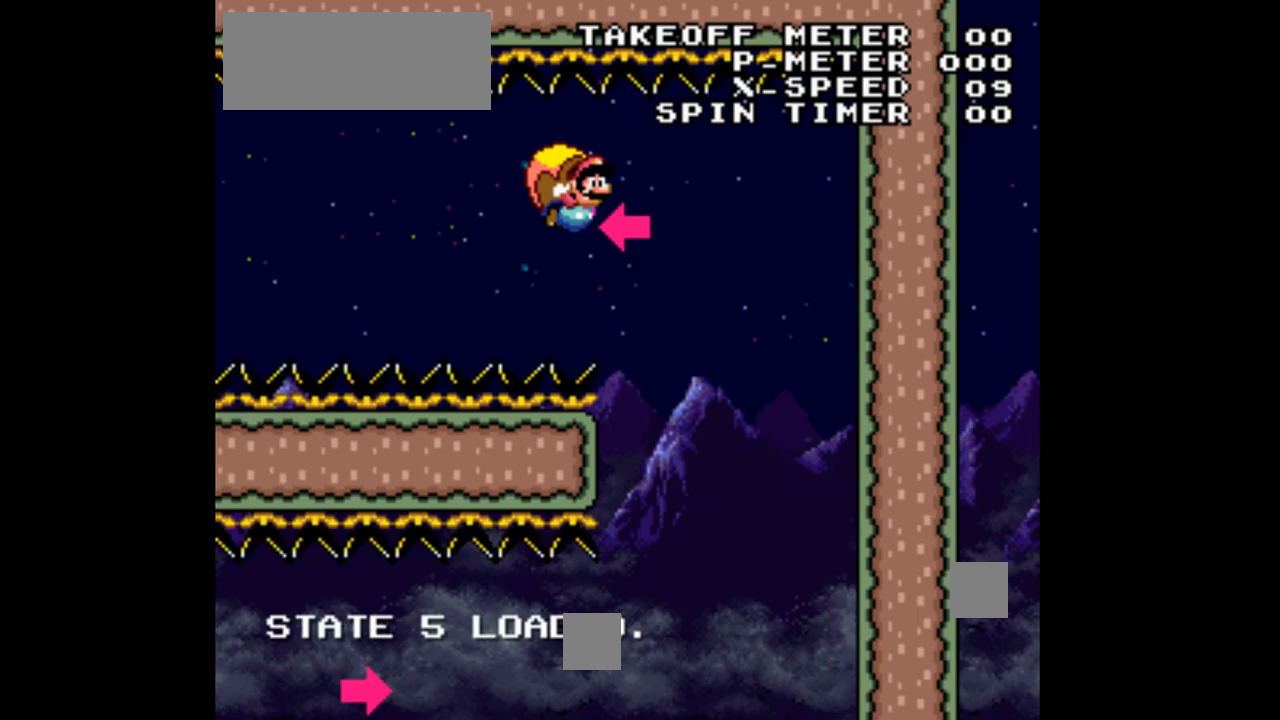
{"buttons": ["Y"], "events": []}
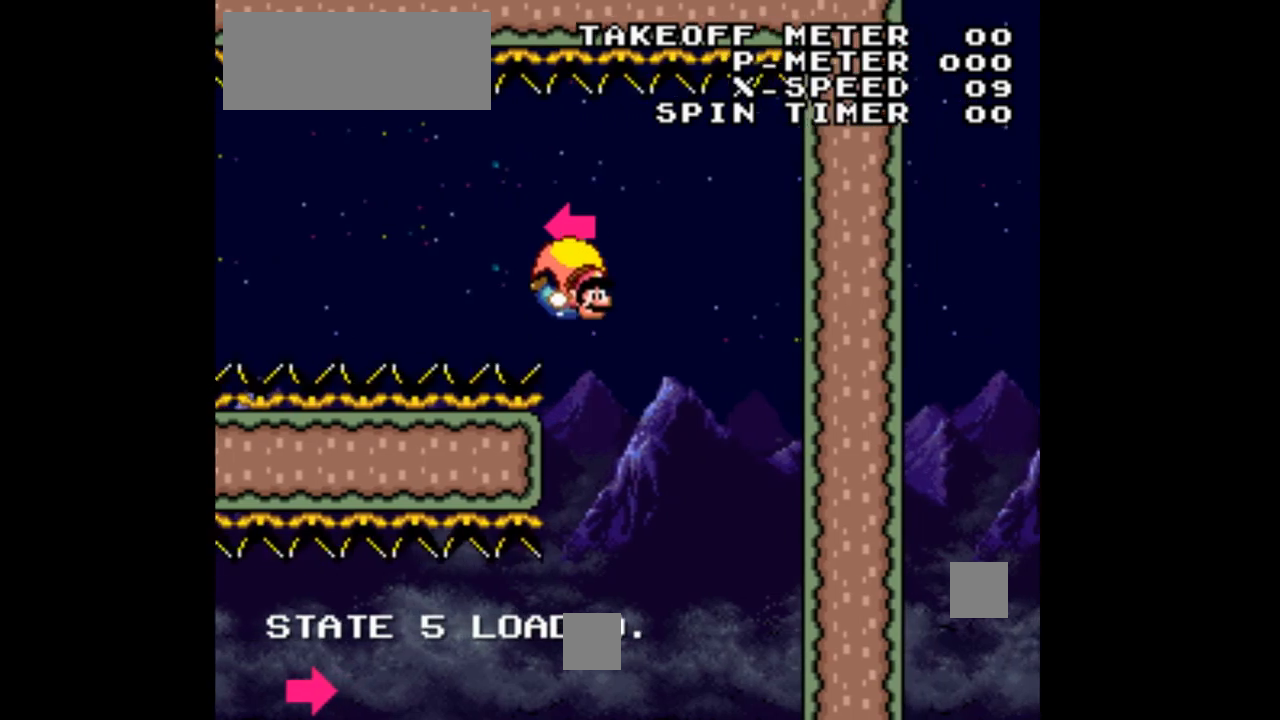
{"buttons": ["Y"], "events": []}
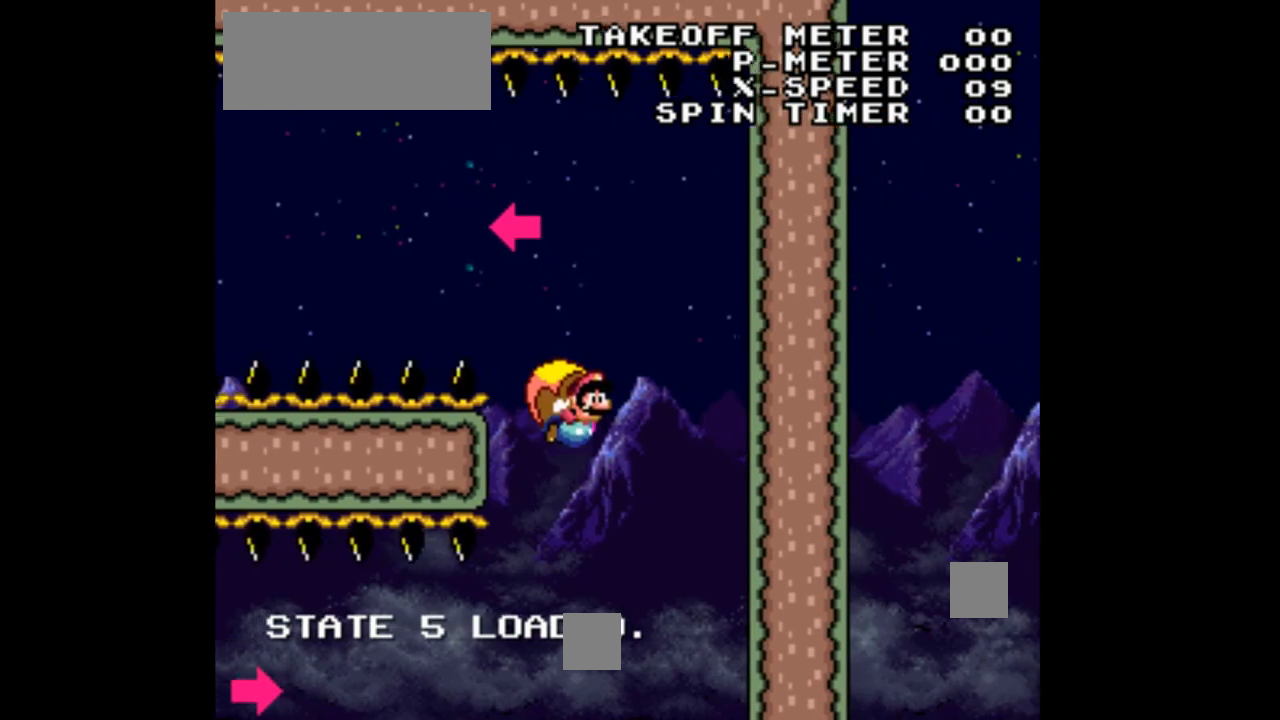
{"buttons": ["Y"], "events": [[100, "X", "down"], [267, "X", "up"]]}
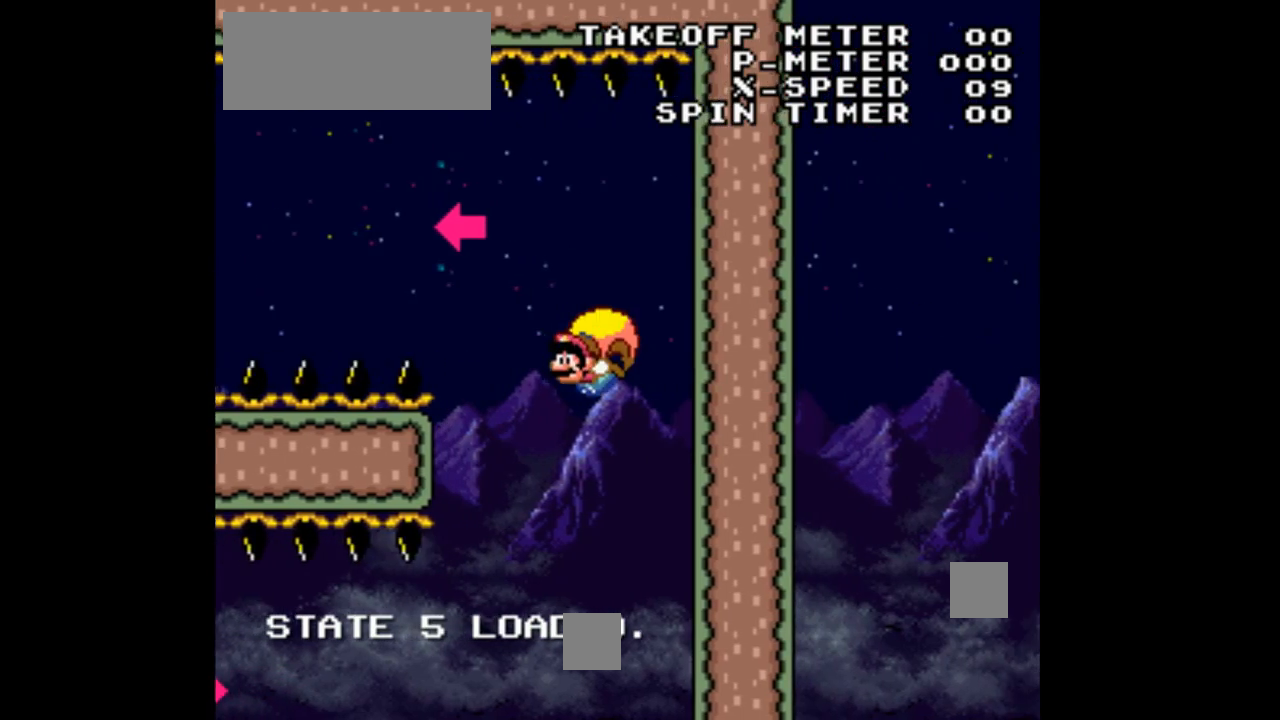
{"buttons": ["Y", "DPAD_RIGHT"], "events": [[467, "DPAD_RIGHT", "down"]]}
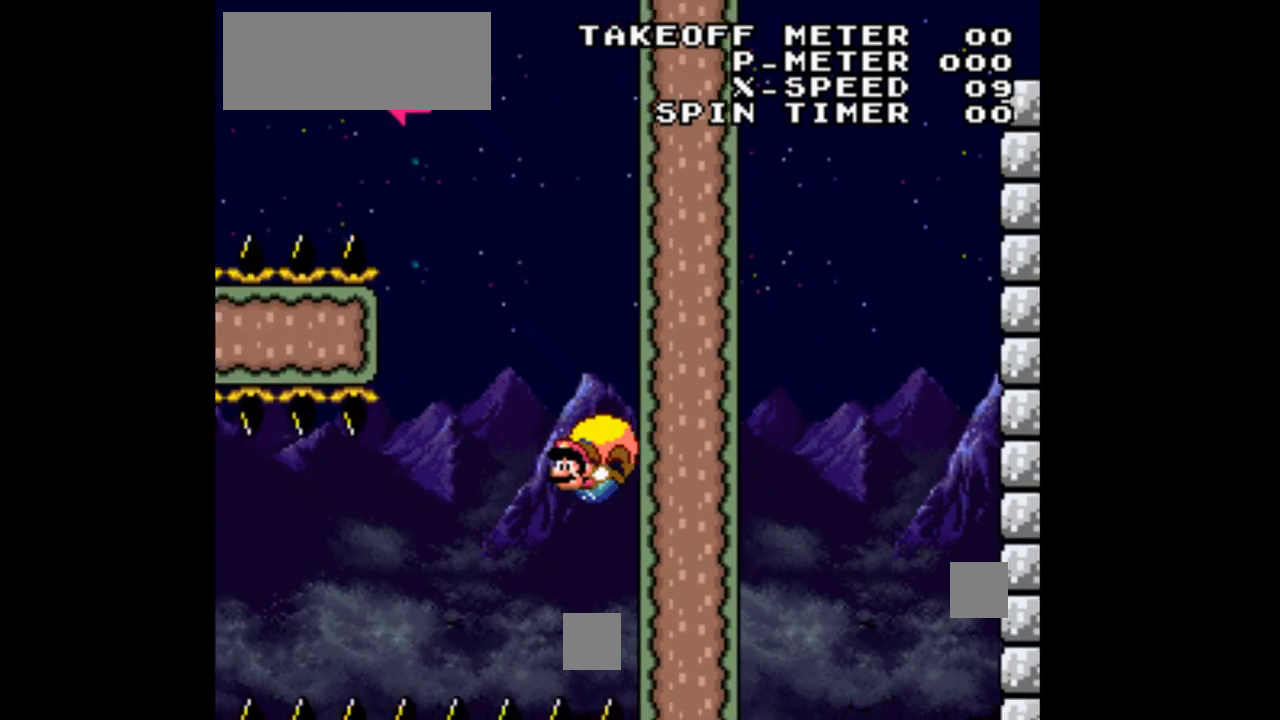
{"buttons": ["Y"], "events": [[467, "DPAD_RIGHT", "up"]]}
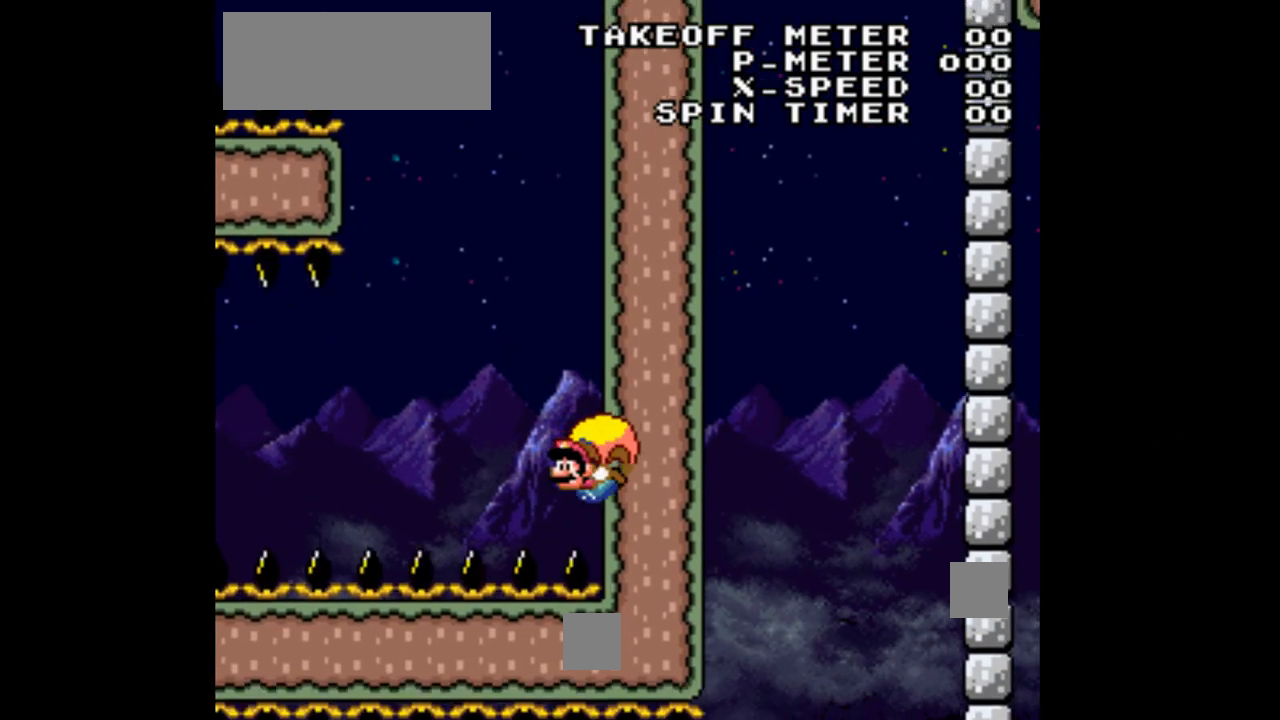
{"buttons": ["Y"], "events": []}
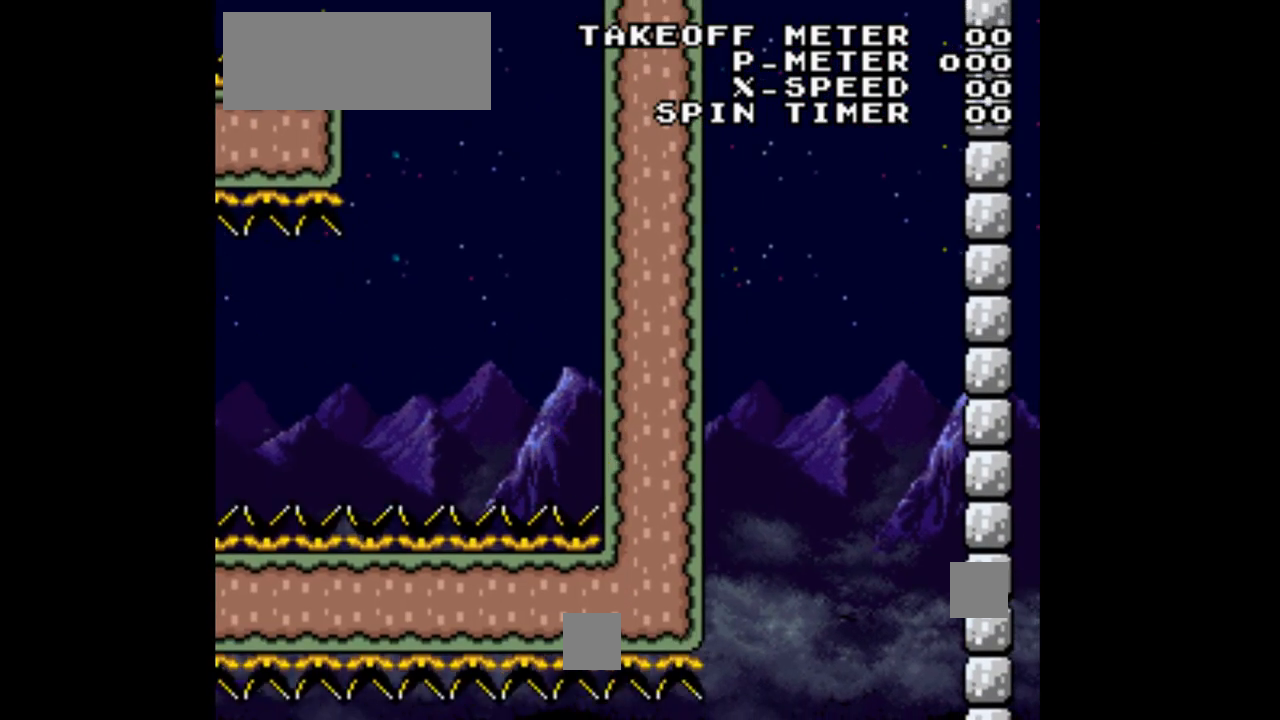
{"buttons": ["Y"], "events": []}
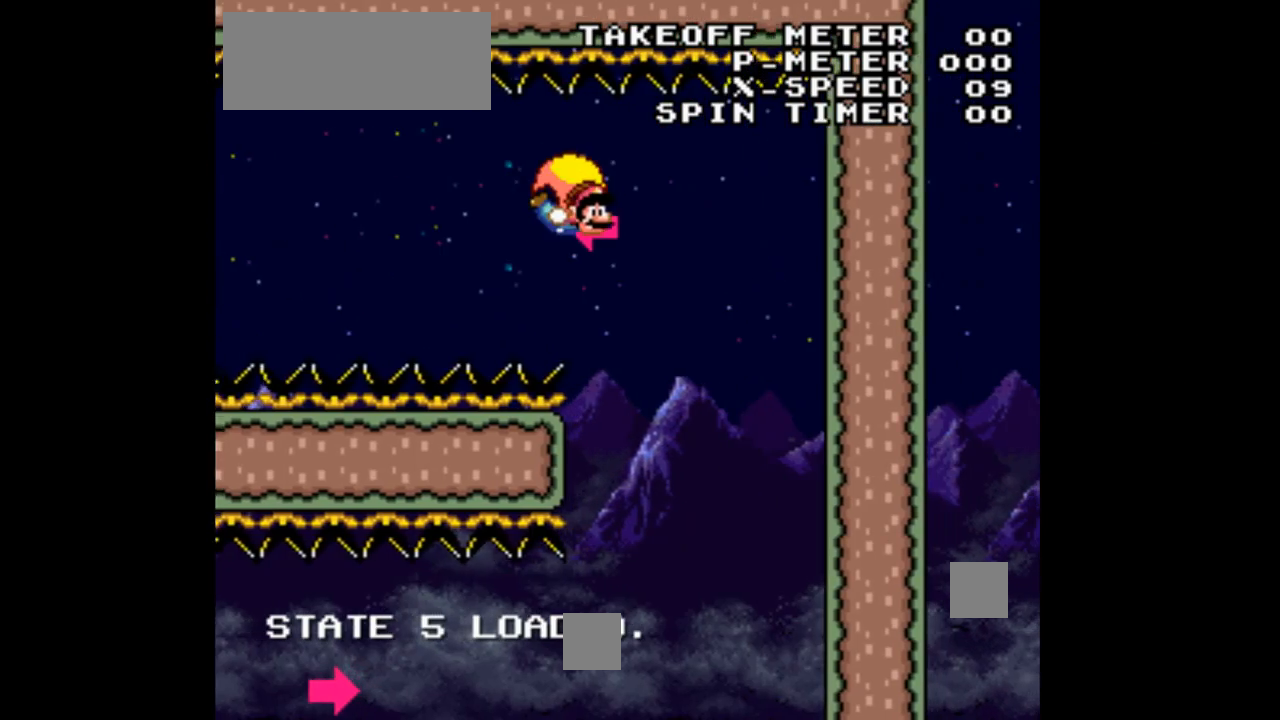
{"buttons": ["Y"], "events": []}
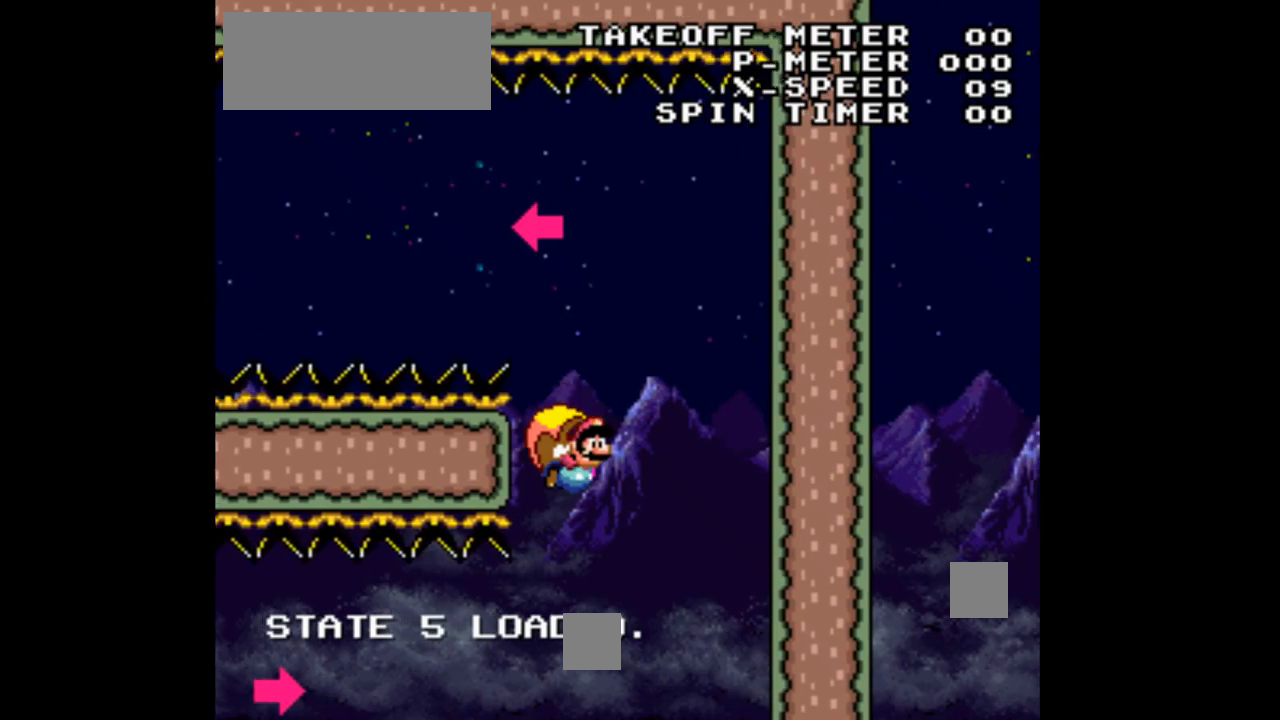
{"buttons": ["Y"], "events": [[267, "X", "down"], [367, "X", "up"]]}
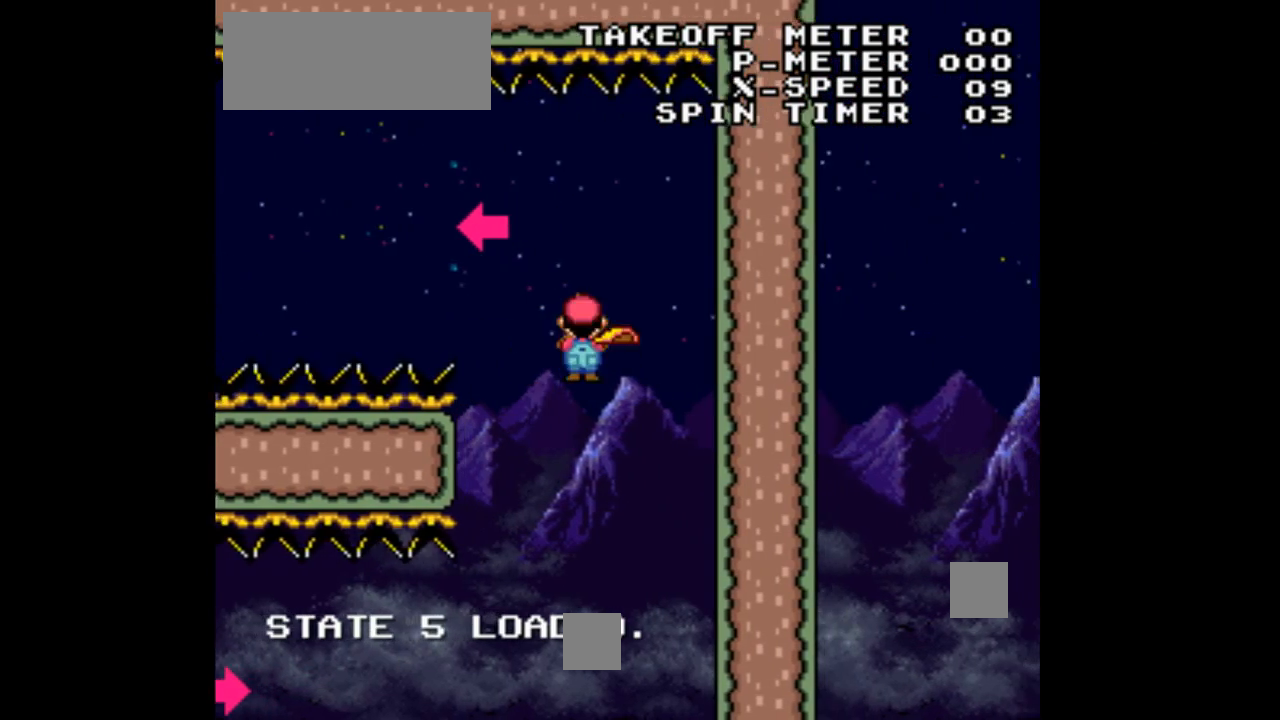
{"buttons": ["Y"], "events": []}
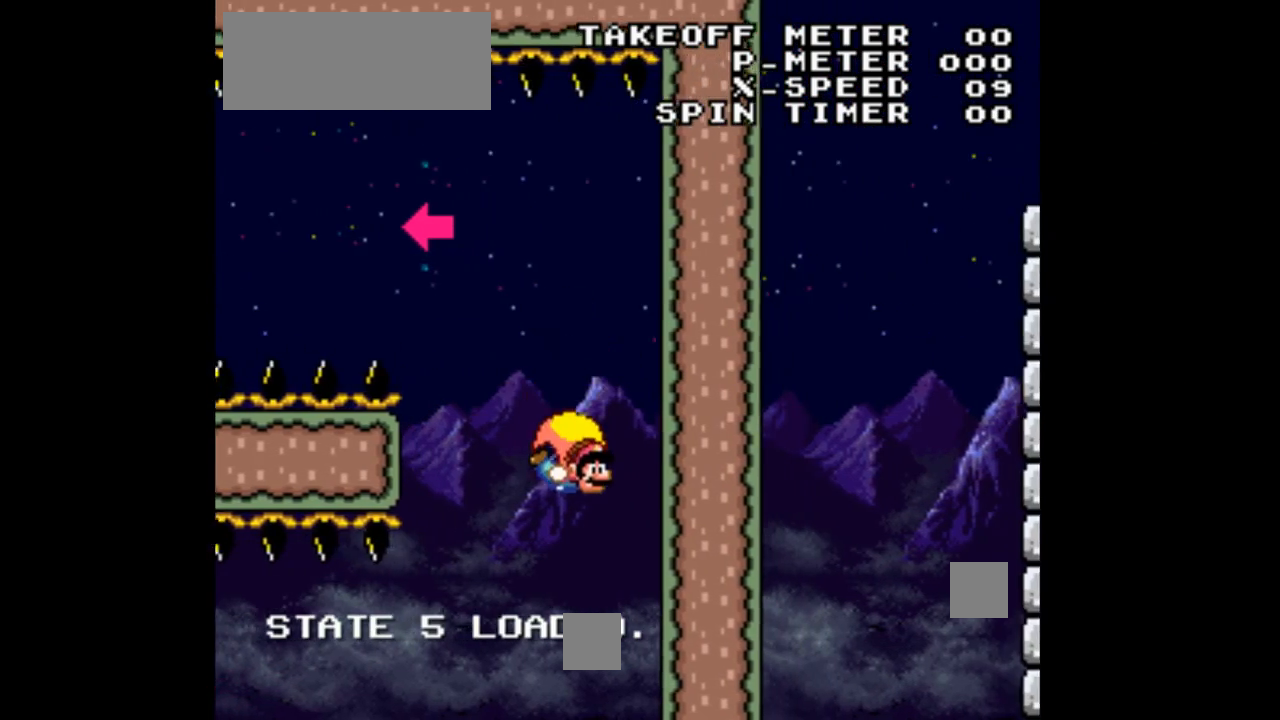
{"buttons": ["X", "Y"], "events": [[433, "X", "down"]]}
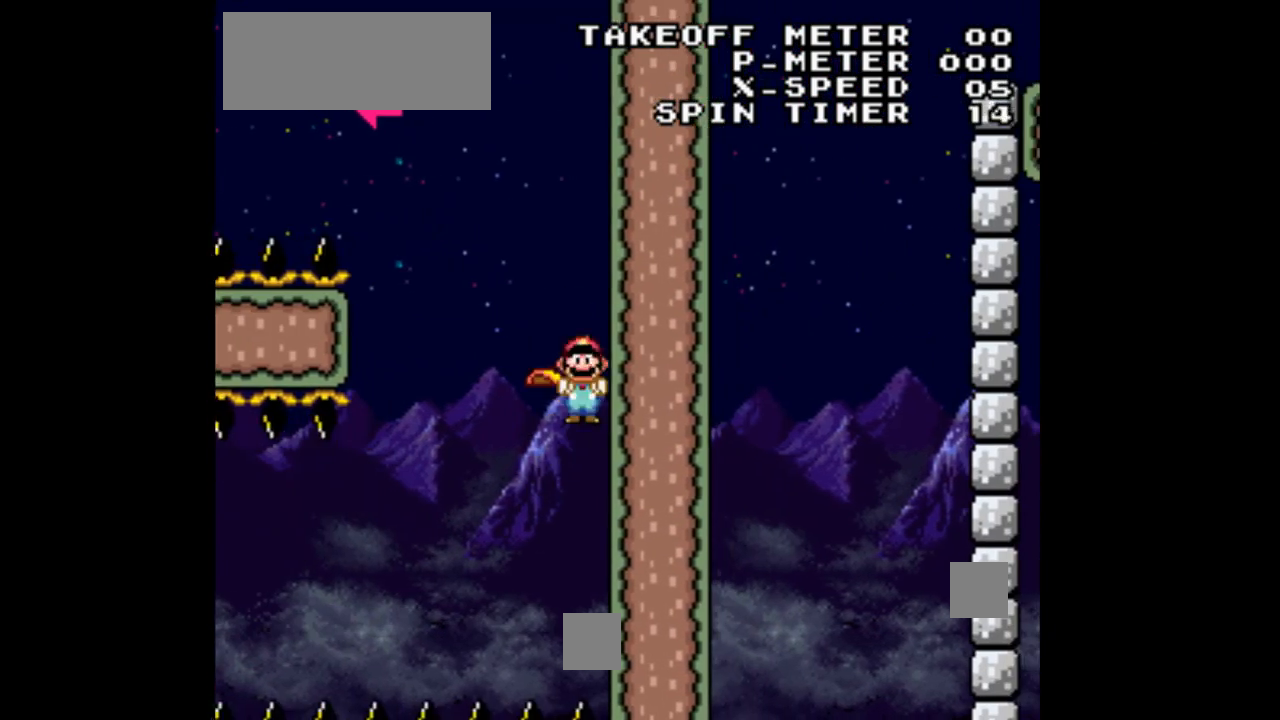
{"buttons": ["Y"], "events": [[33, "X", "up"]]}
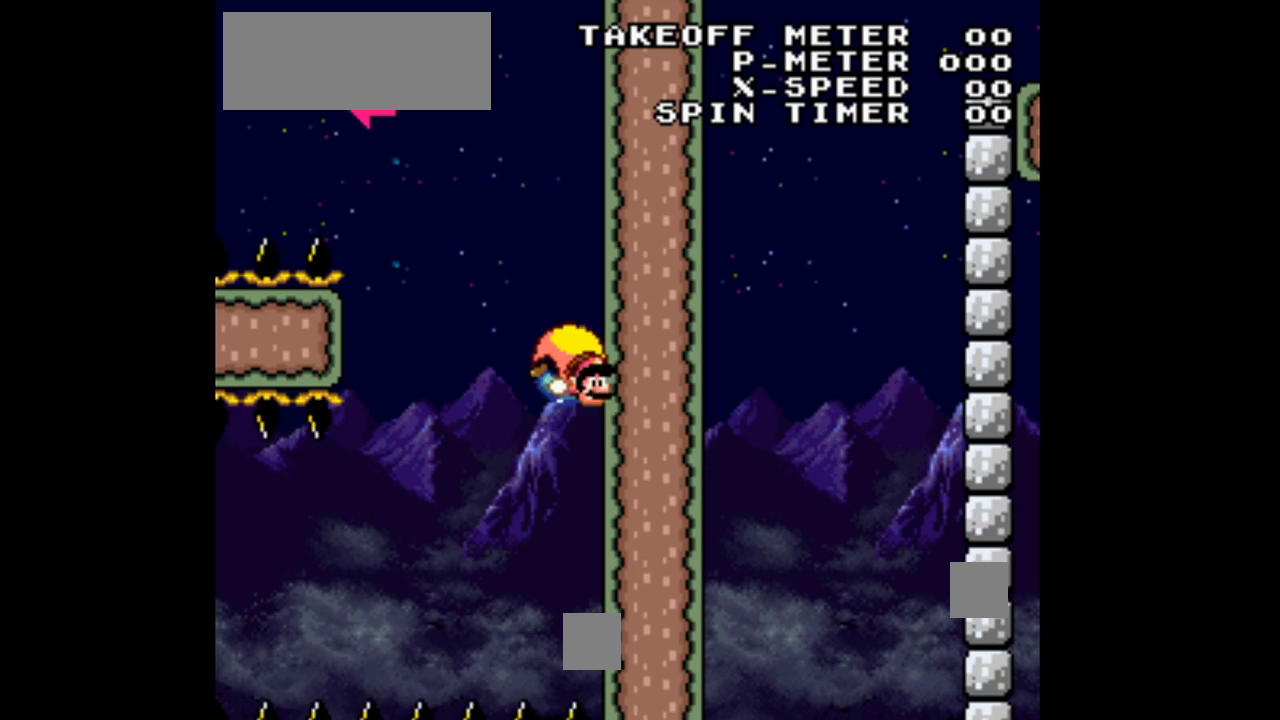
{"buttons": ["Y"], "events": [[33, "DPAD_RIGHT", "down"], [167, "DPAD_RIGHT", "up"]]}
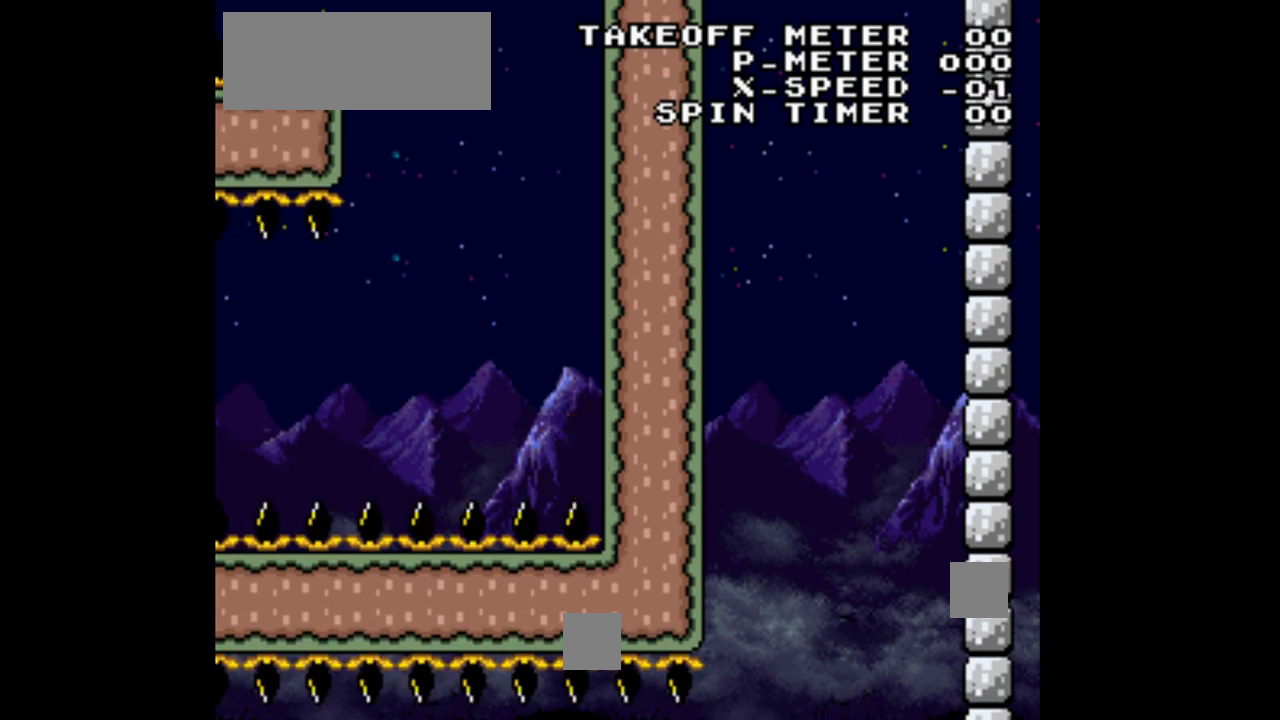
{"buttons": ["Y"], "events": []}
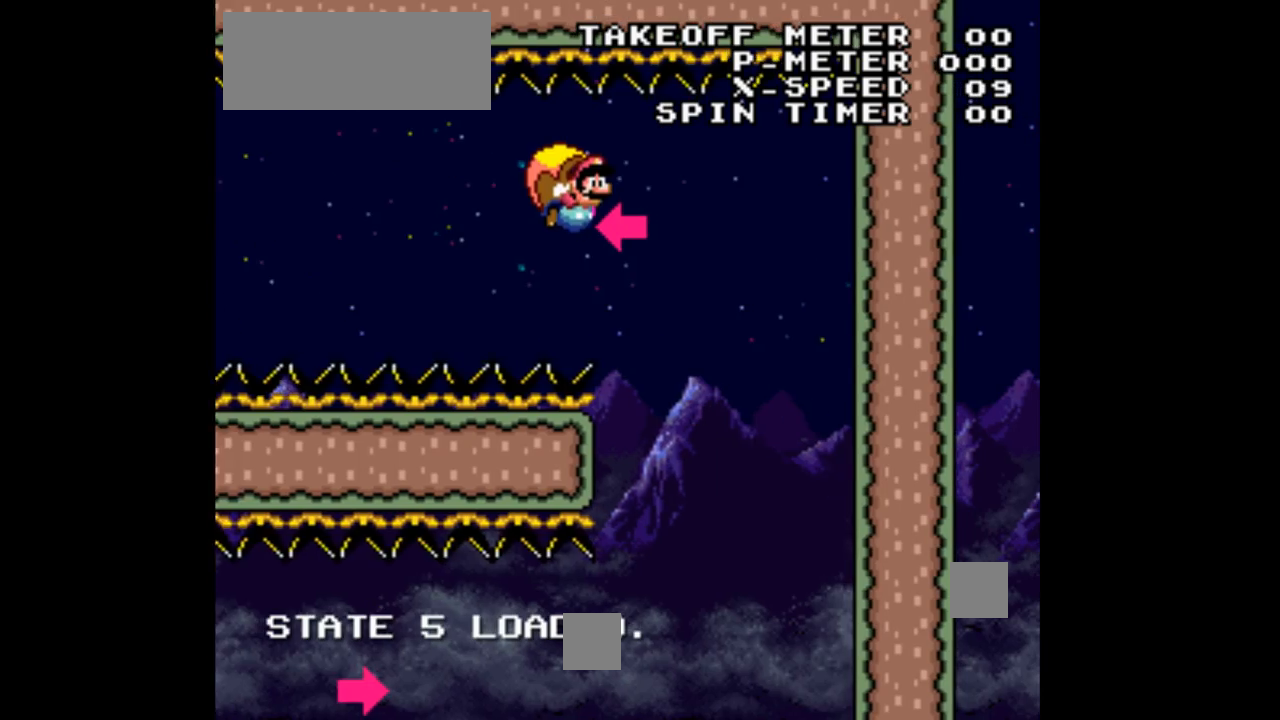
{"buttons": ["Y"], "events": []}
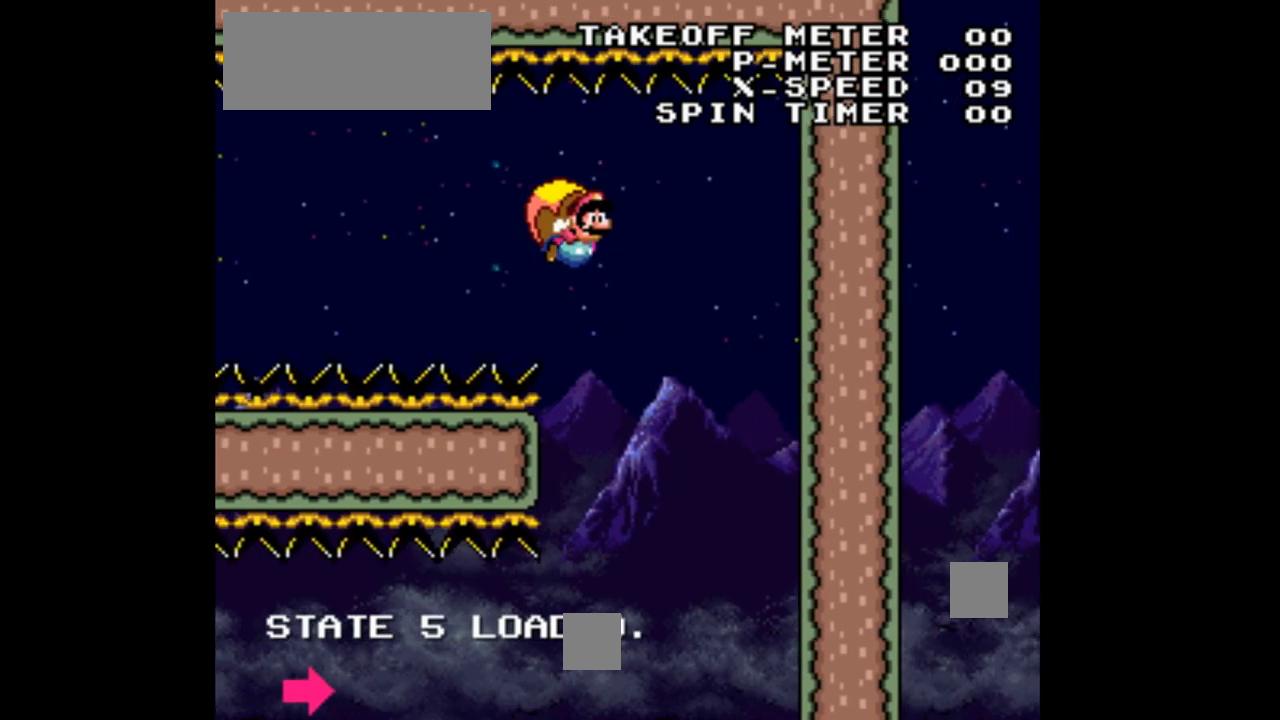
{"buttons": ["Y"], "events": [[200, "X", "down"], [333, "X", "up"]]}
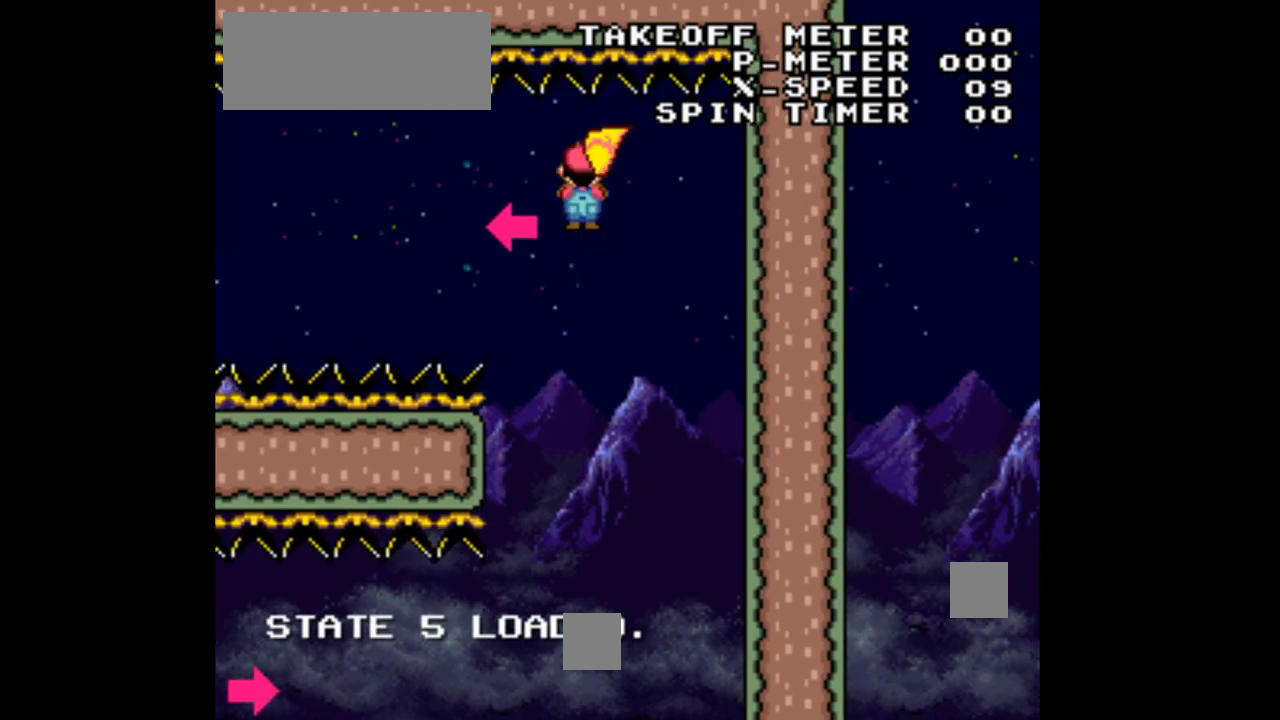
{"buttons": ["Y"], "events": []}
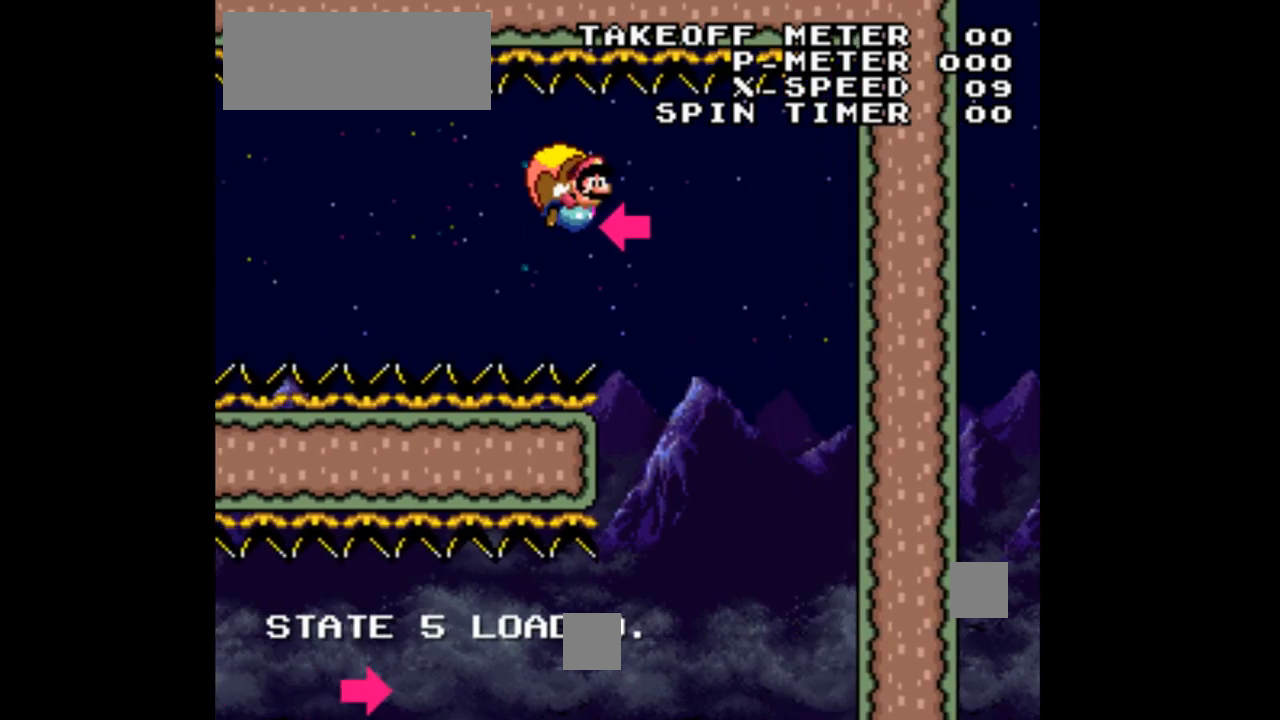
{"buttons": ["Y"], "events": []}
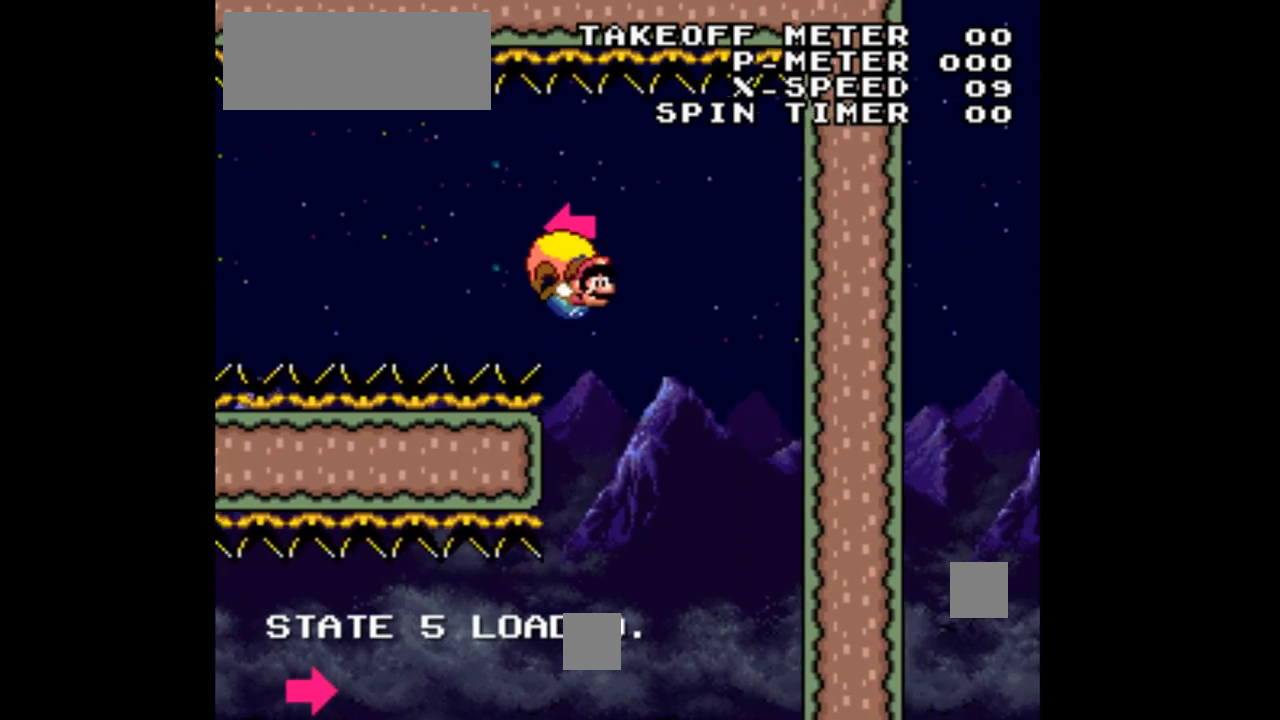
{"buttons": ["Y"], "events": [[300, "X", "down"], [400, "X", "up"]]}
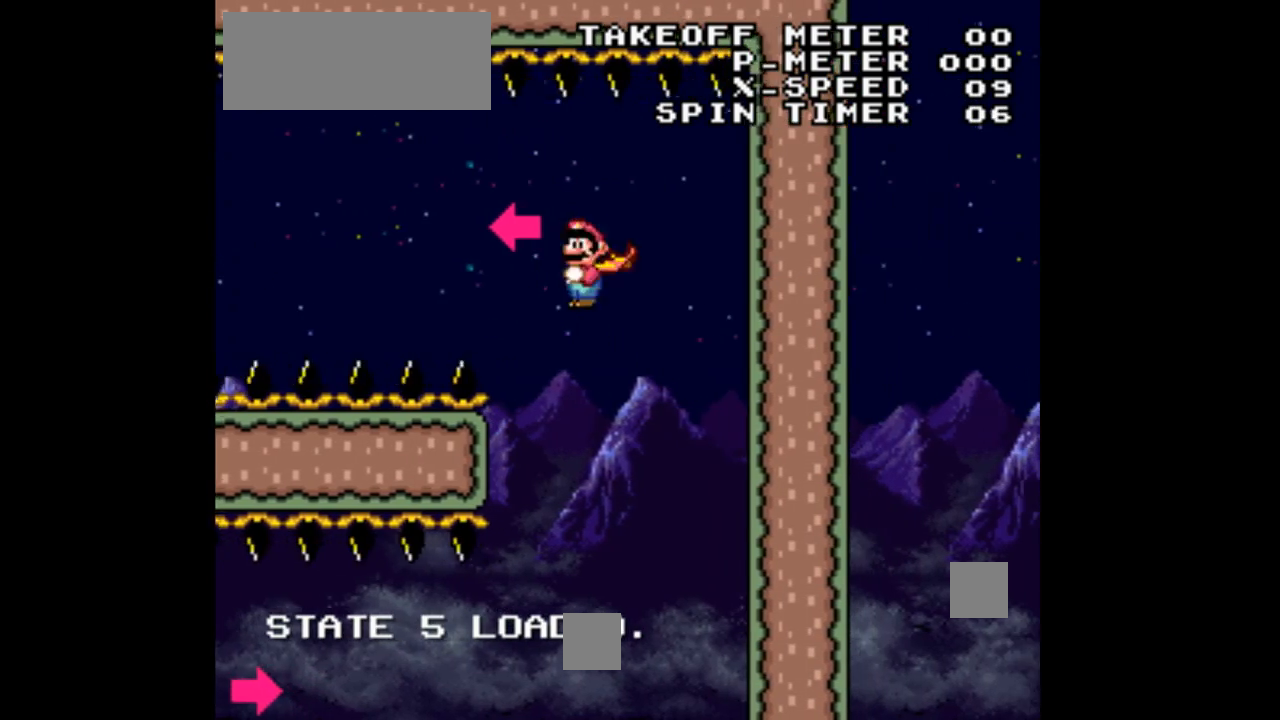
{"buttons": ["Y"], "events": []}
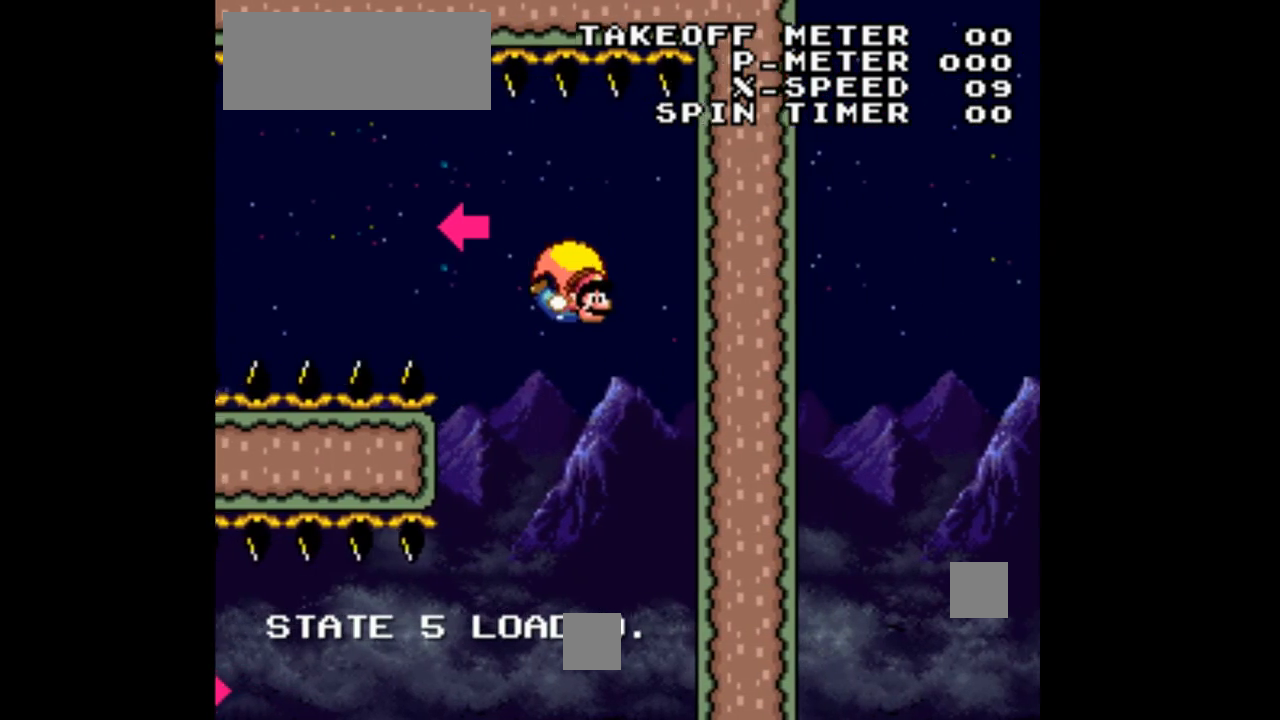
{"buttons": ["Y"], "events": [[333, "X", "down"], [433, "X", "up"]]}
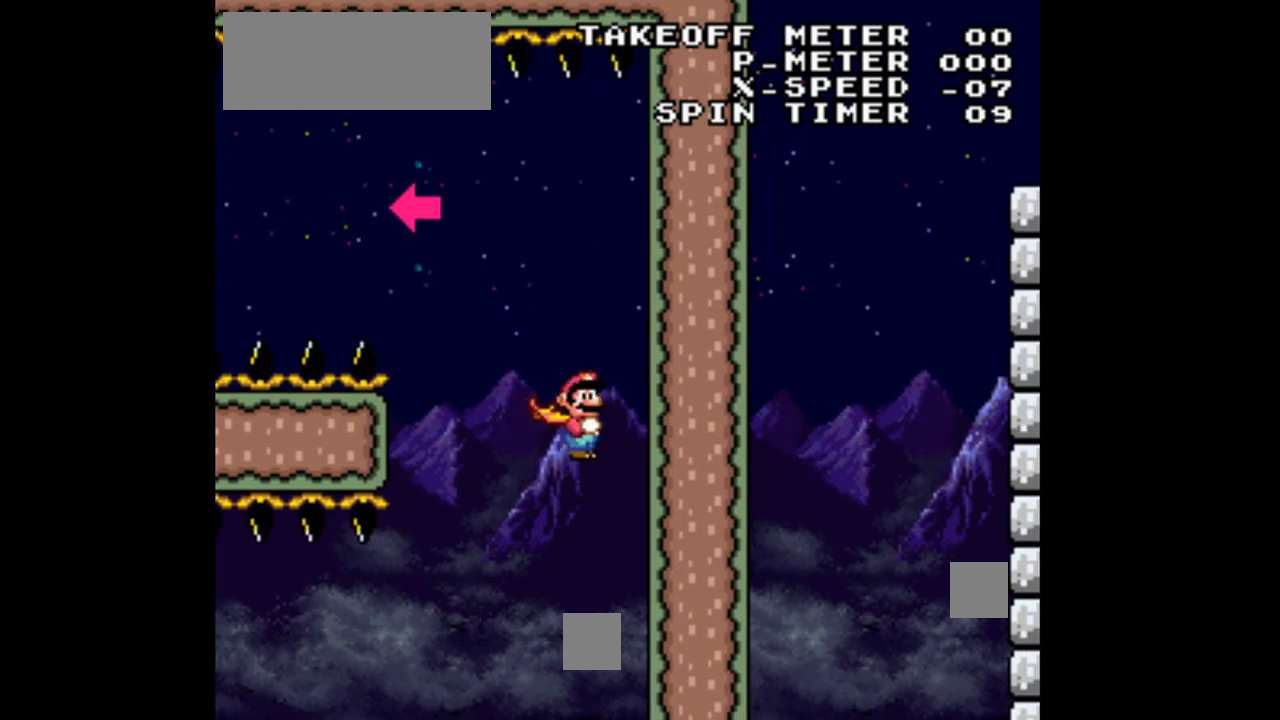
{"buttons": ["Y"], "events": []}
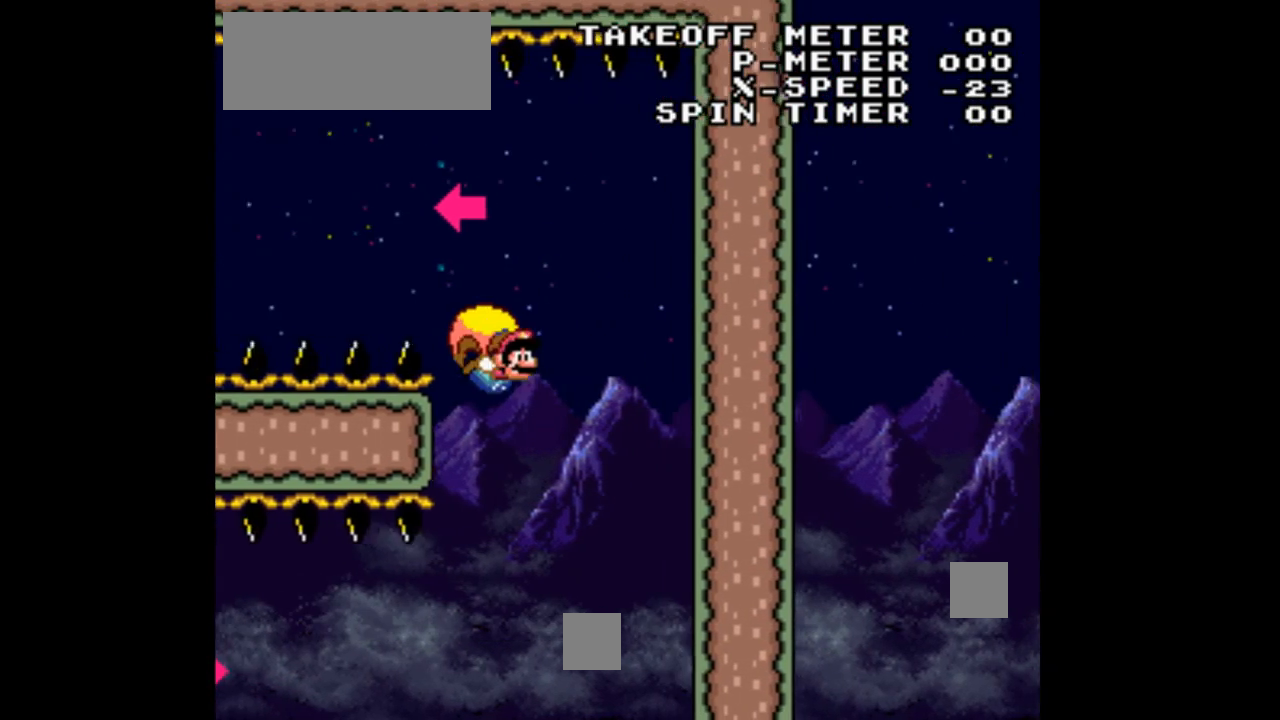
{"buttons": ["Y"], "events": []}
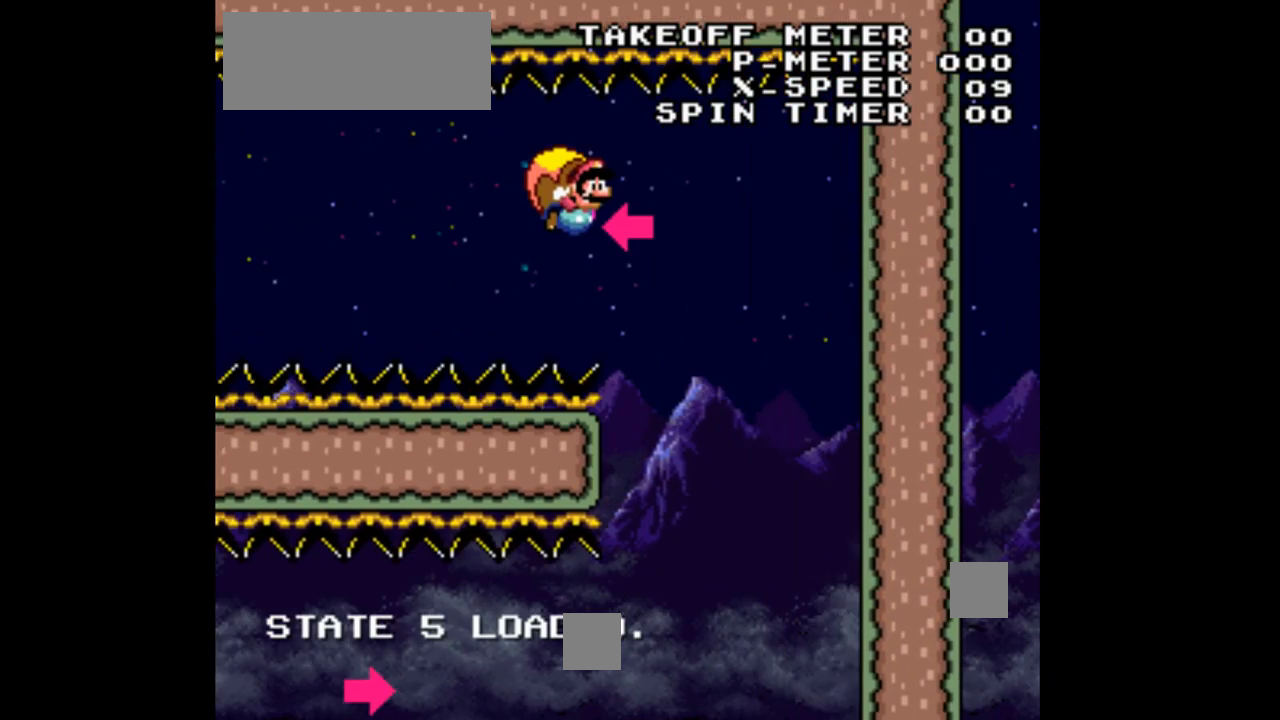
{"buttons": ["Y"], "events": []}
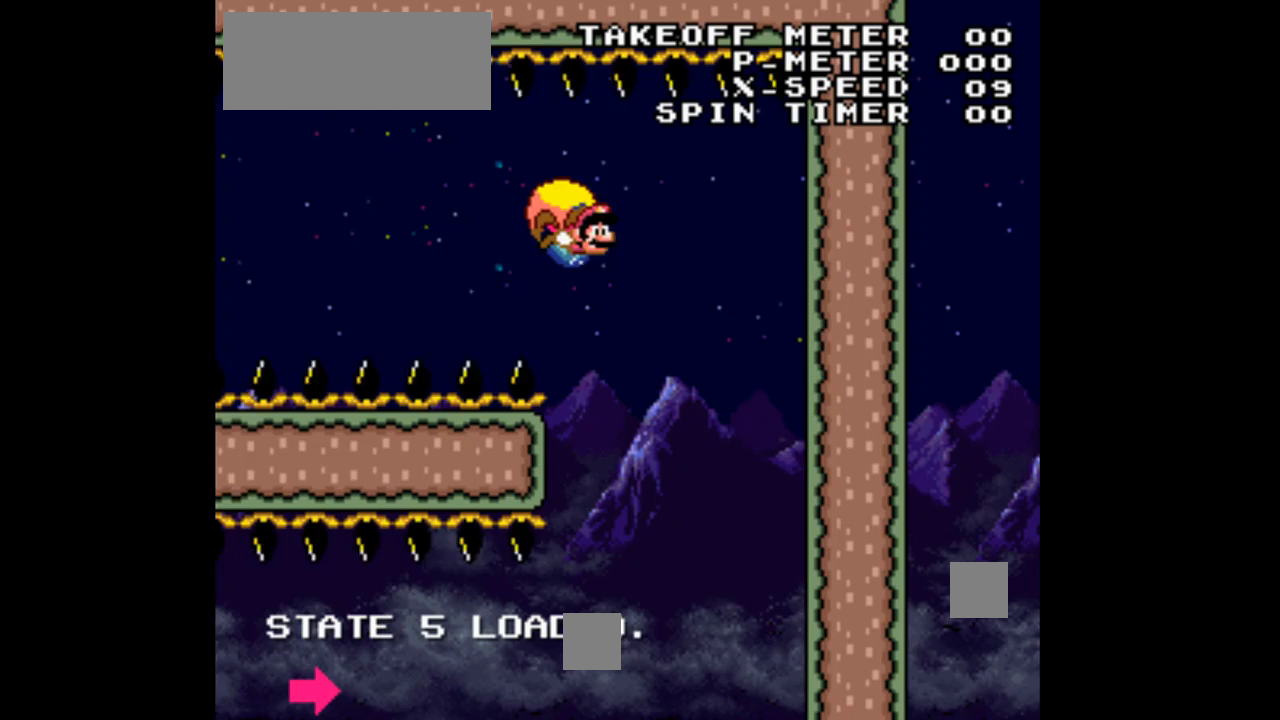
{"buttons": ["Y"], "events": []}
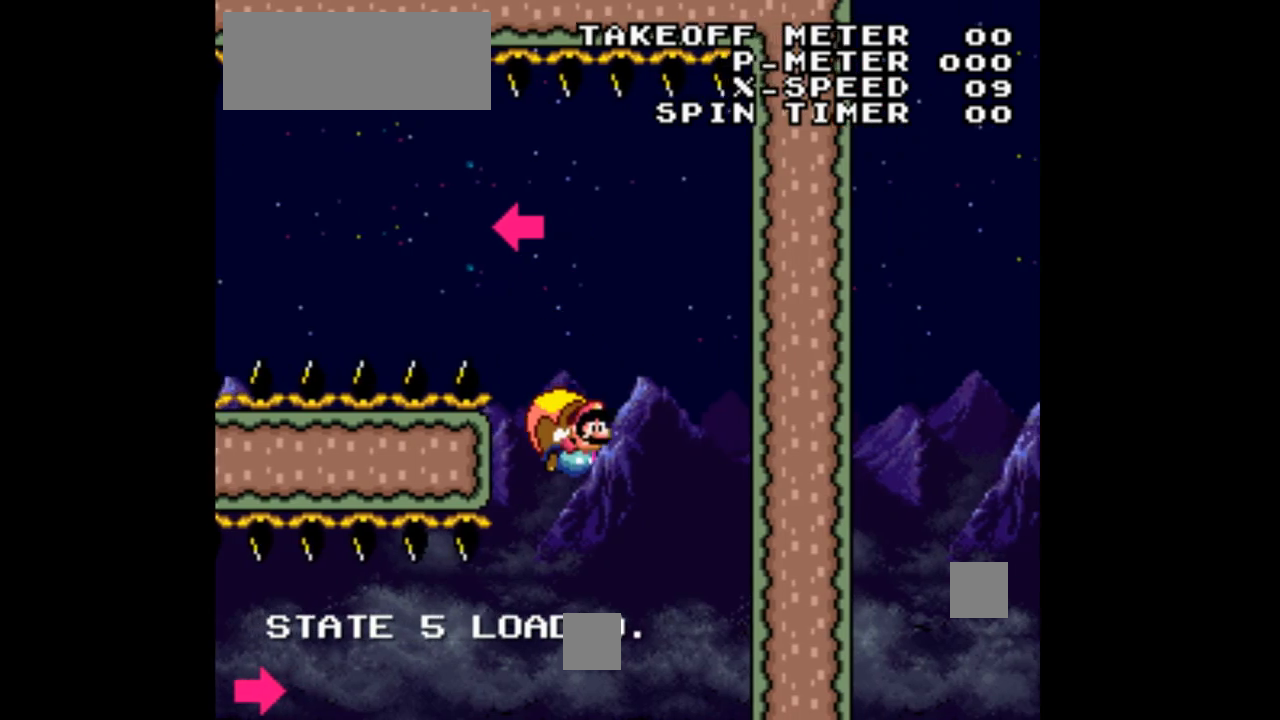
{"buttons": ["X", "Y"], "events": [[400, "X", "down"]]}
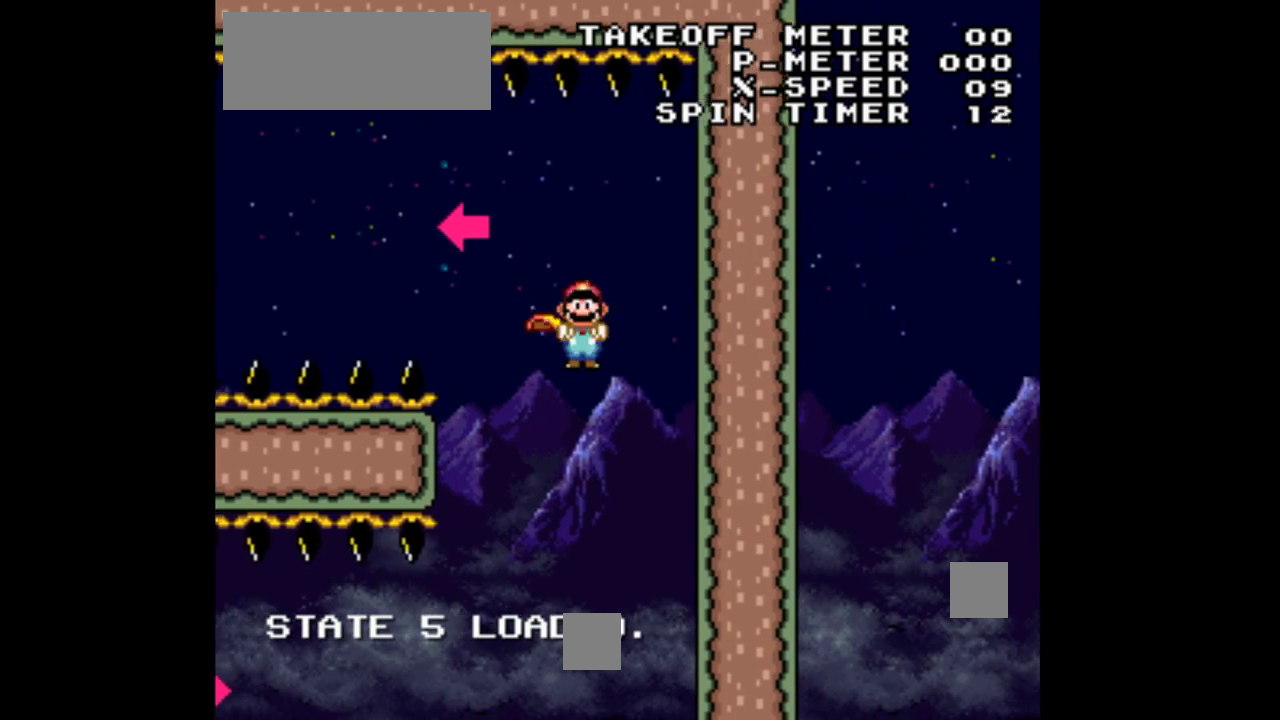
{"buttons": ["Y"], "events": [[33, "X", "up"]]}